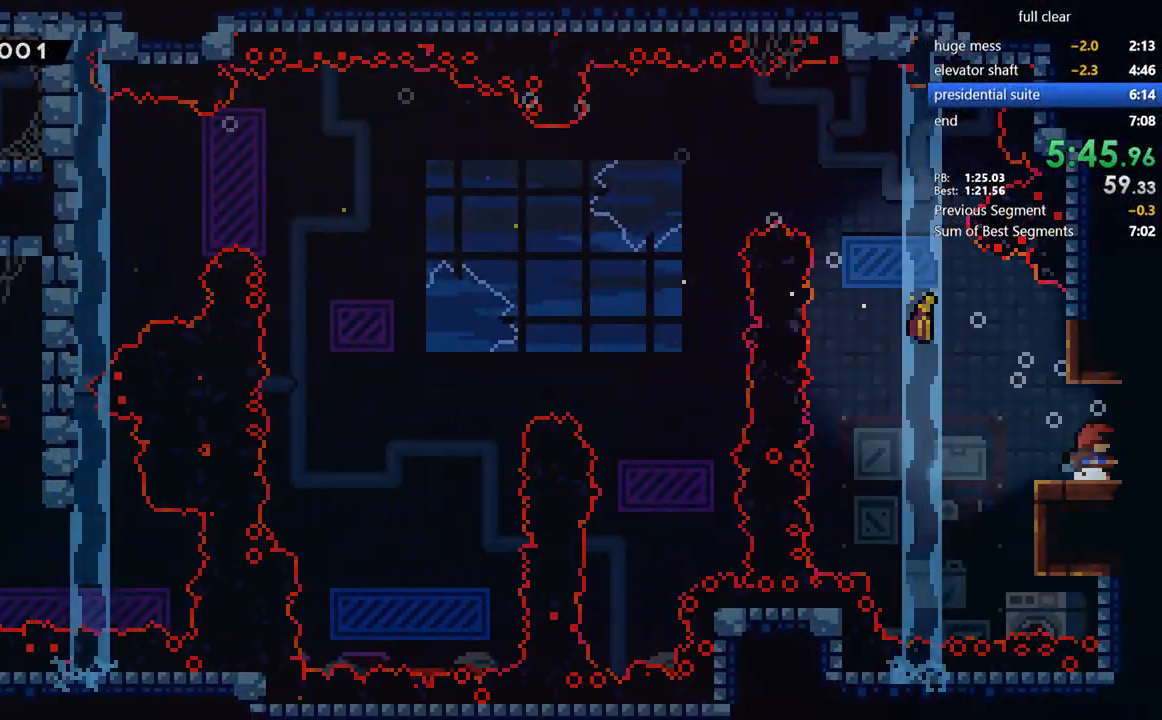
Gameplay with a controller (PlayStation layout); each line is a JSON object with the inputs held at the frame after it (dt_ms = milliseconds from this image to that frame). "events" lists button and stick changes between this image and that frame as [ms after this image, input, new state], when the widget could be followed in between. Not read: START.
{"dt_ms": 500, "buttons": ["DPAD_RIGHT"], "left_stick": "center", "right_stick": "center", "events": [[67, "DPAD_RIGHT", "down"], [67, "SQUARE", "down"], [133, "CROSS", "down"], [167, "SQUARE", "up"], [300, "CROSS", "up"]]}
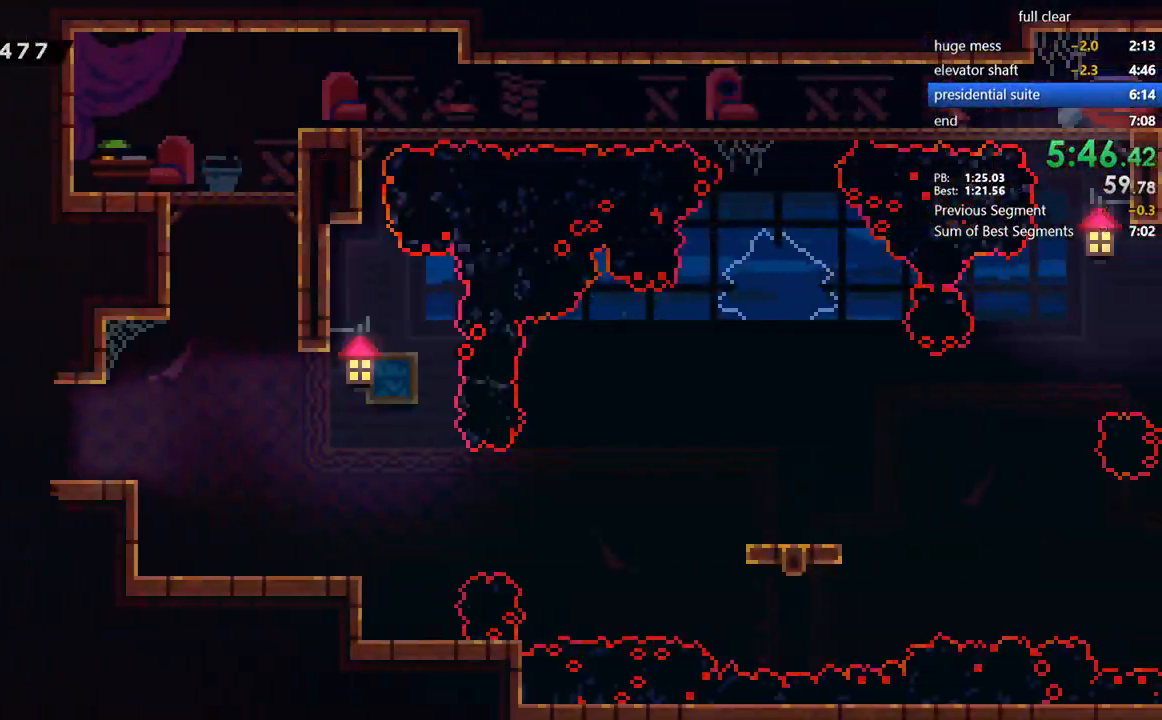
{"dt_ms": 500, "buttons": ["DPAD_RIGHT"], "left_stick": "center", "right_stick": "center", "events": []}
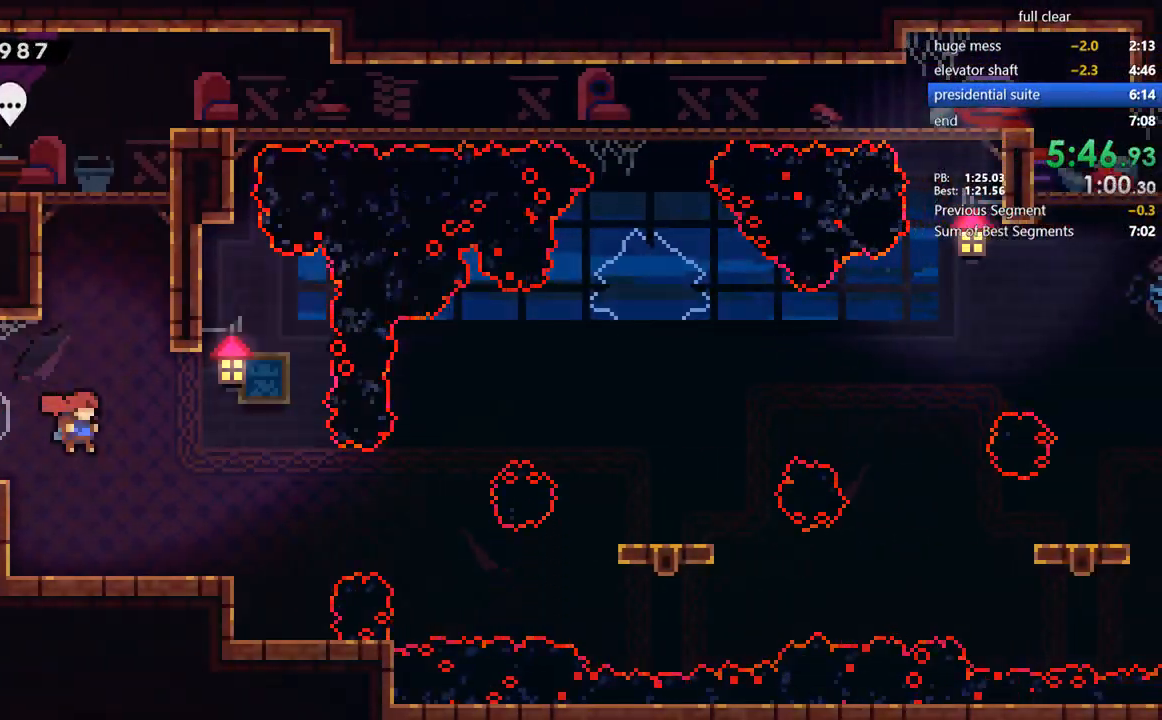
{"dt_ms": 500, "buttons": ["CROSS", "DPAD_DOWN", "DPAD_RIGHT"], "left_stick": "center", "right_stick": "center", "events": [[67, "DPAD_RIGHT", "up"], [233, "DPAD_RIGHT", "down"], [267, "DPAD_DOWN", "down"], [267, "SQUARE", "down"], [367, "CROSS", "down"], [400, "SQUARE", "up"]]}
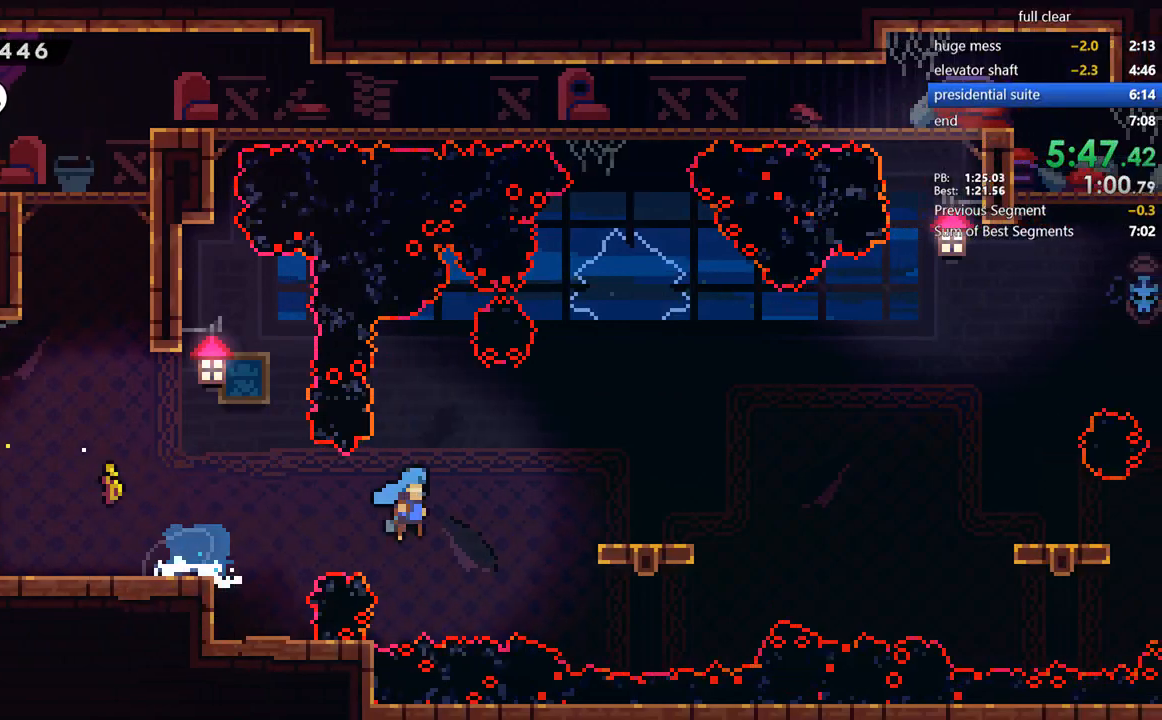
{"dt_ms": 500, "buttons": ["CROSS", "DPAD_DOWN", "DPAD_RIGHT"], "left_stick": "center", "right_stick": "center", "events": [[67, "CROSS", "up"], [67, "DPAD_DOWN", "up"], [100, "DPAD_DOWN", "down"], [233, "SQUARE", "down"], [333, "SQUARE", "up"], [400, "CROSS", "down"]]}
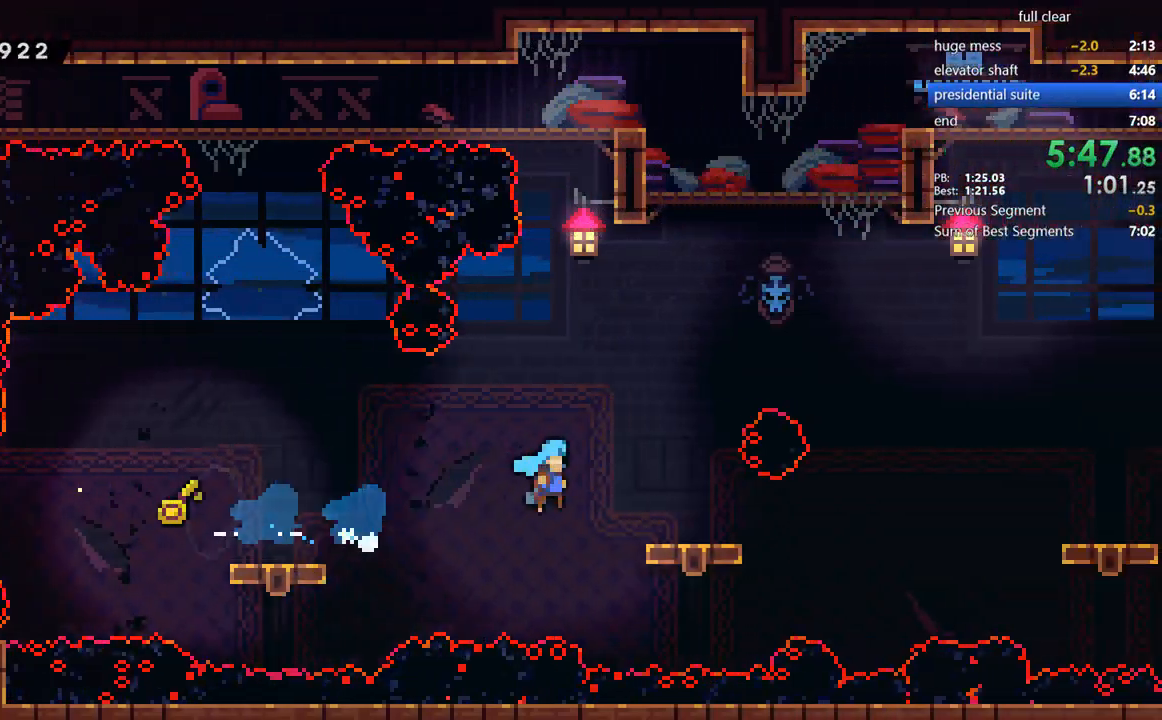
{"dt_ms": 1000, "buttons": ["DPAD_DOWN", "DPAD_RIGHT"], "left_stick": "center", "right_stick": "center", "events": [[33, "CROSS", "up"], [233, "SQUARE", "down"], [300, "CROSS", "down"], [333, "SQUARE", "up"], [400, "CROSS", "up"], [600, "SQUARE", "down"], [733, "CROSS", "down"], [800, "SQUARE", "up"], [833, "CROSS", "up"], [833, "right_stick", "right"], [917, "right_stick", "center"]]}
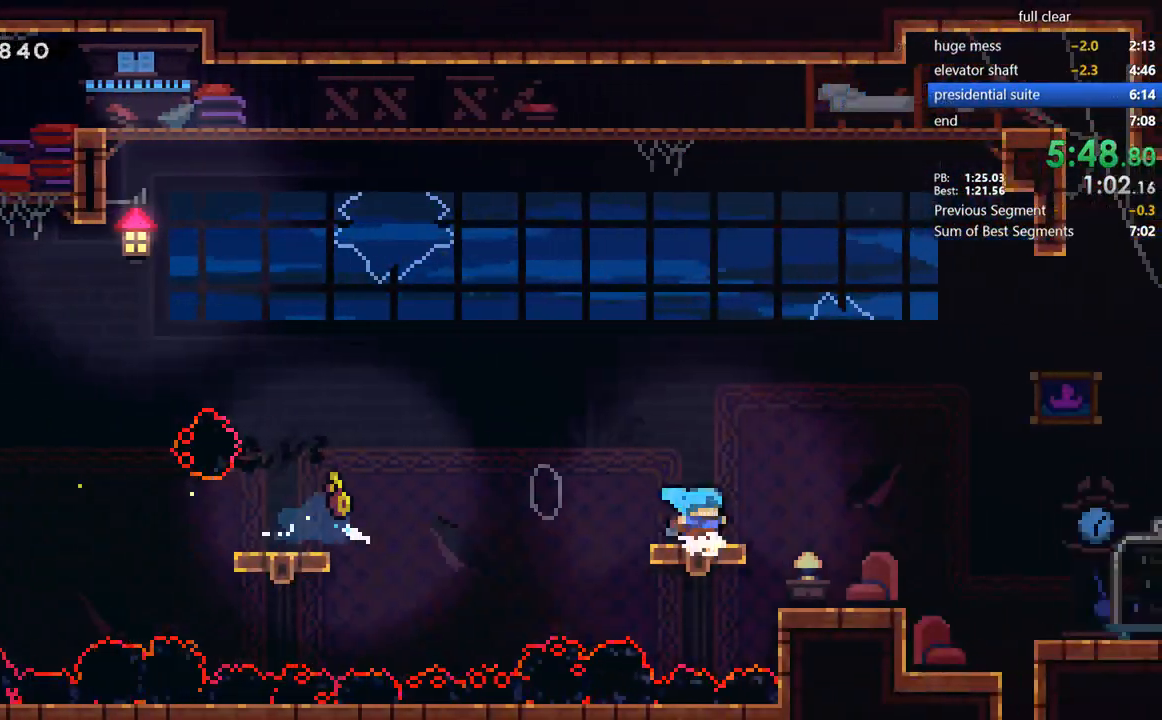
{"dt_ms": 500, "buttons": ["CROSS", "DPAD_RIGHT"], "left_stick": "center", "right_stick": "center"}